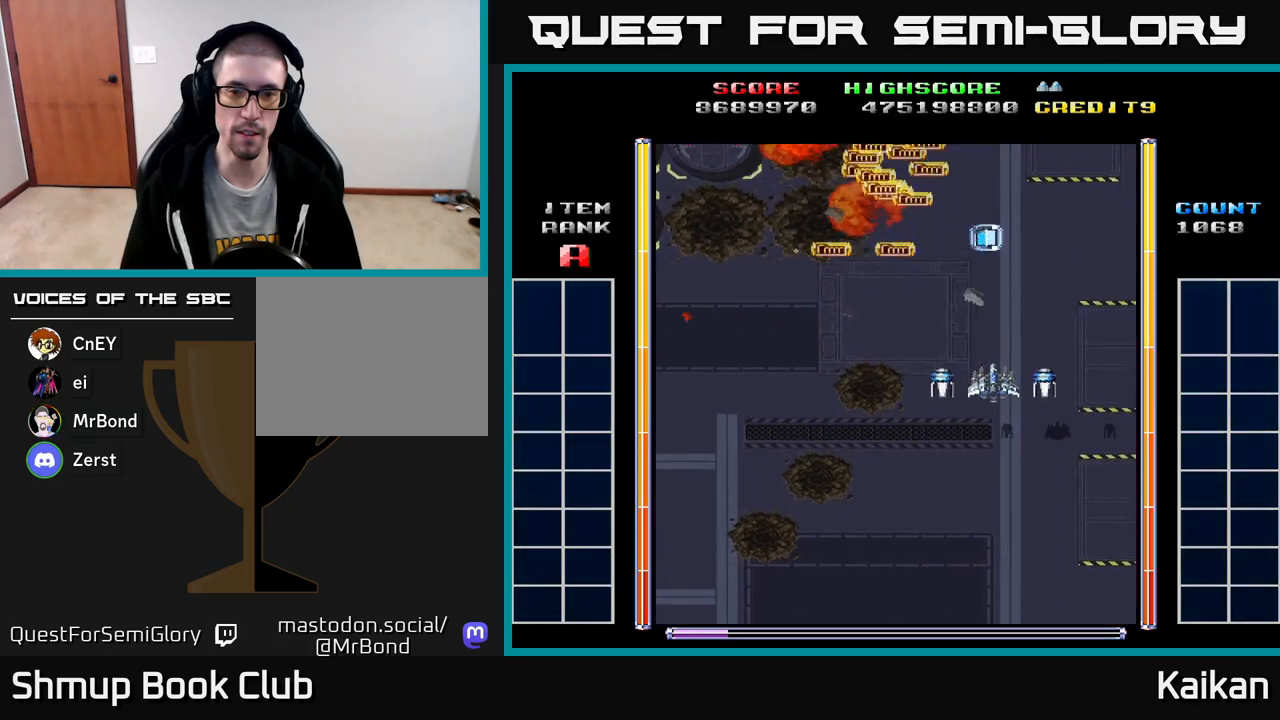
Gameplay with a controller (Xbox layout); each line is a JSON object with the inputs held at the frame after it. "events" lists button and stick changes between this image and that frame as [ms after this image, input, new state], when the widget could be followed in between. Not read: left_stick right_stick.
{"buttons": ["DPAD_DOWN", "DPAD_LEFT"], "events": [[183, "DPAD_RIGHT", "down"], [317, "DPAD_RIGHT", "up"], [333, "DPAD_UP", "up"], [350, "DPAD_LEFT", "down"], [383, "DPAD_DOWN", "down"]]}
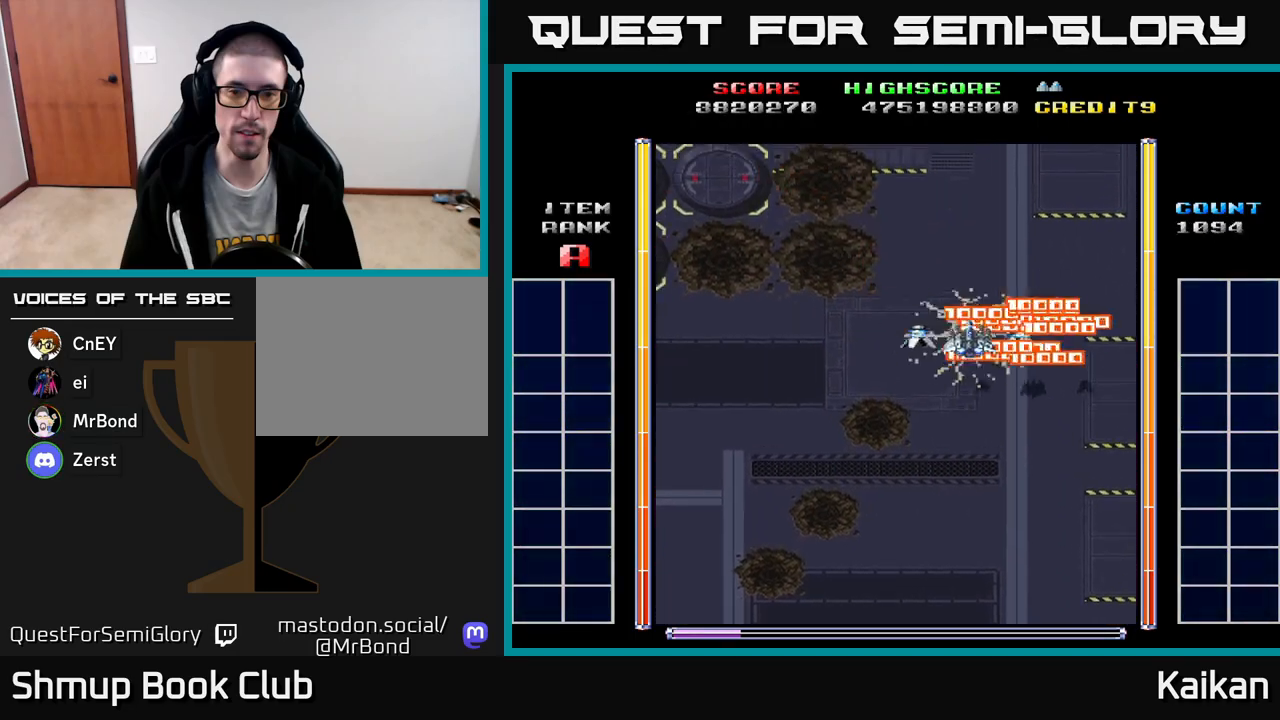
{"buttons": ["A", "DPAD_DOWN", "DPAD_LEFT"], "events": [[50, "A", "down"]]}
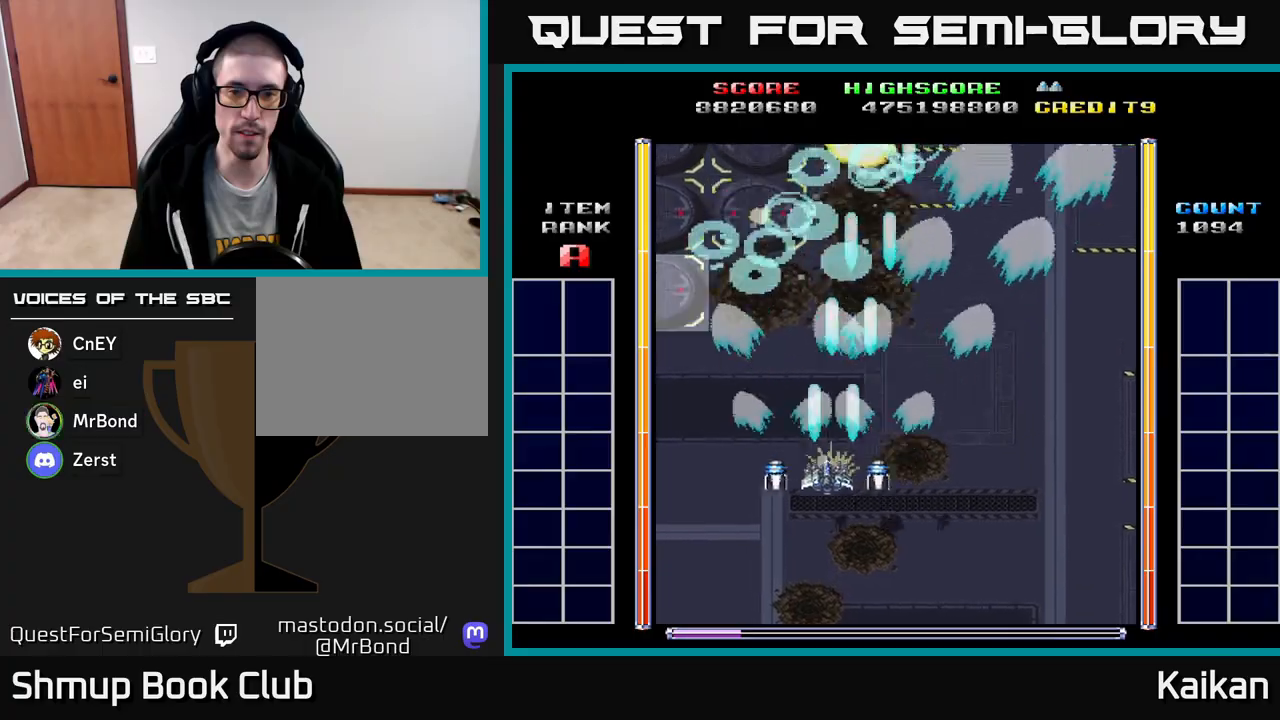
{"buttons": ["A"], "events": [[183, "DPAD_DOWN", "up"], [283, "DPAD_UP", "down"], [400, "DPAD_LEFT", "up"], [483, "DPAD_UP", "up"]]}
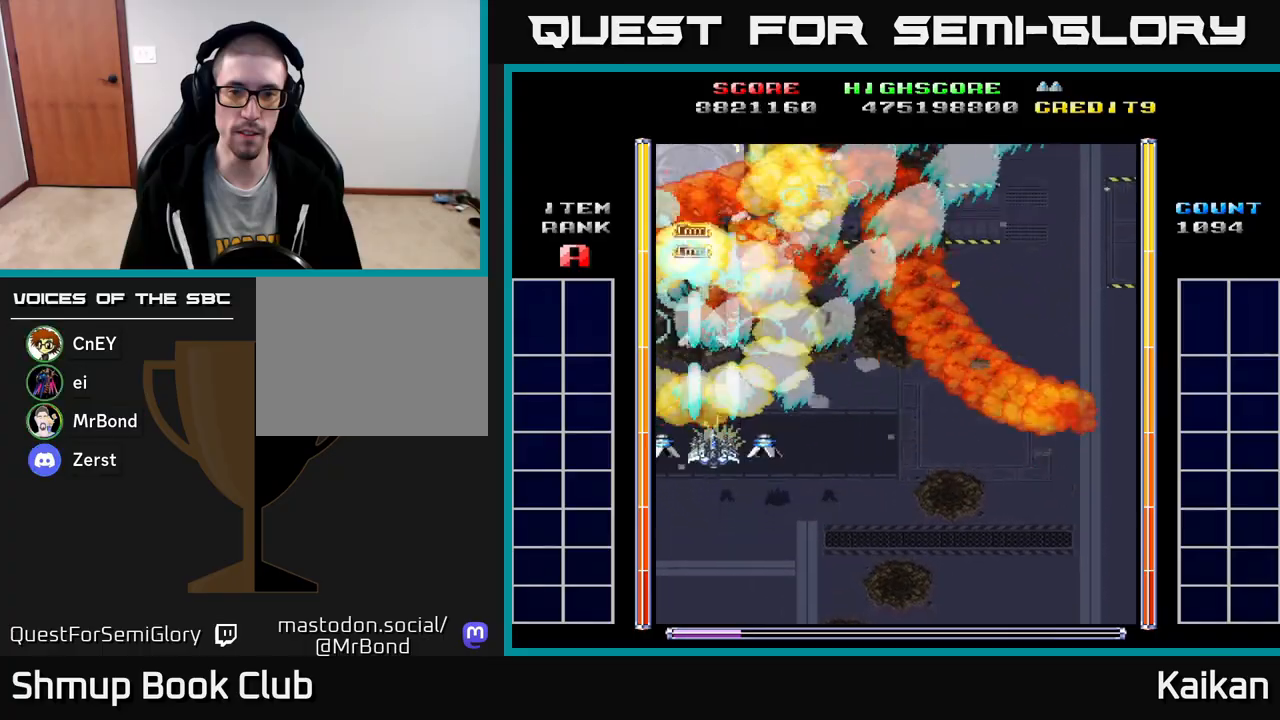
{"buttons": ["A", "DPAD_RIGHT"], "events": [[117, "DPAD_DOWN", "down"], [333, "DPAD_RIGHT", "down"], [483, "DPAD_DOWN", "up"]]}
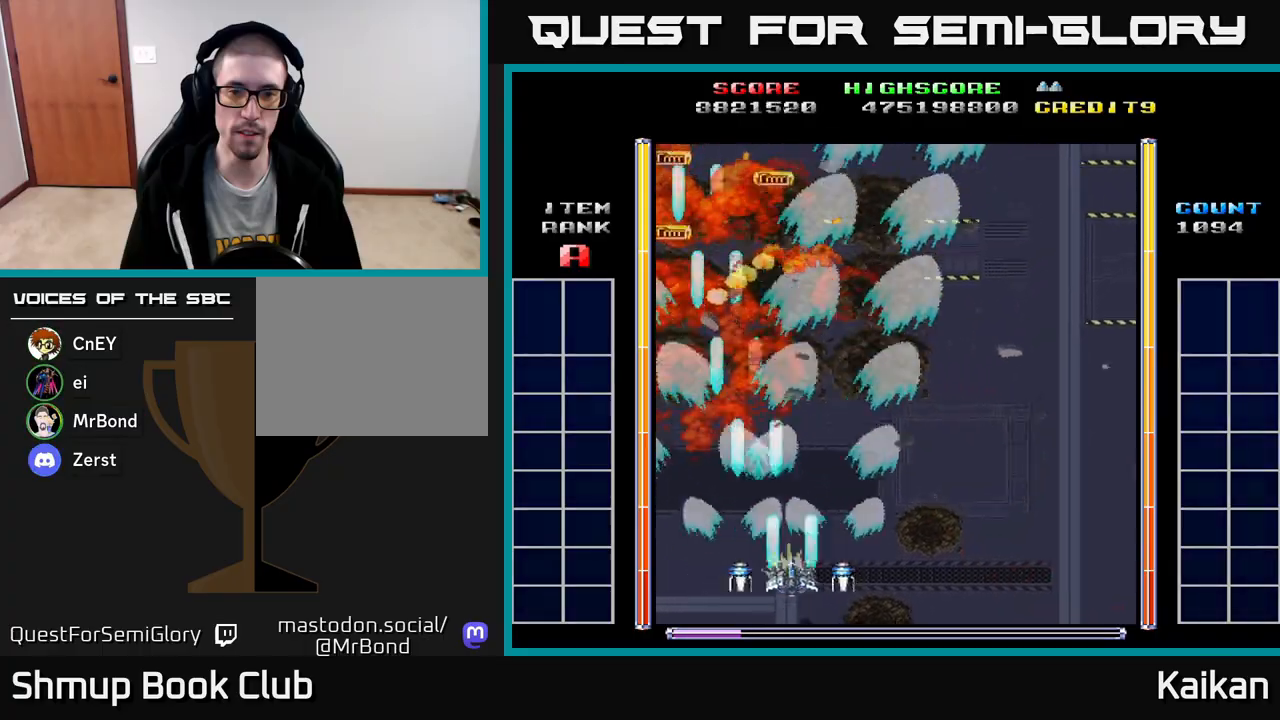
{"buttons": ["A", "DPAD_RIGHT"], "events": []}
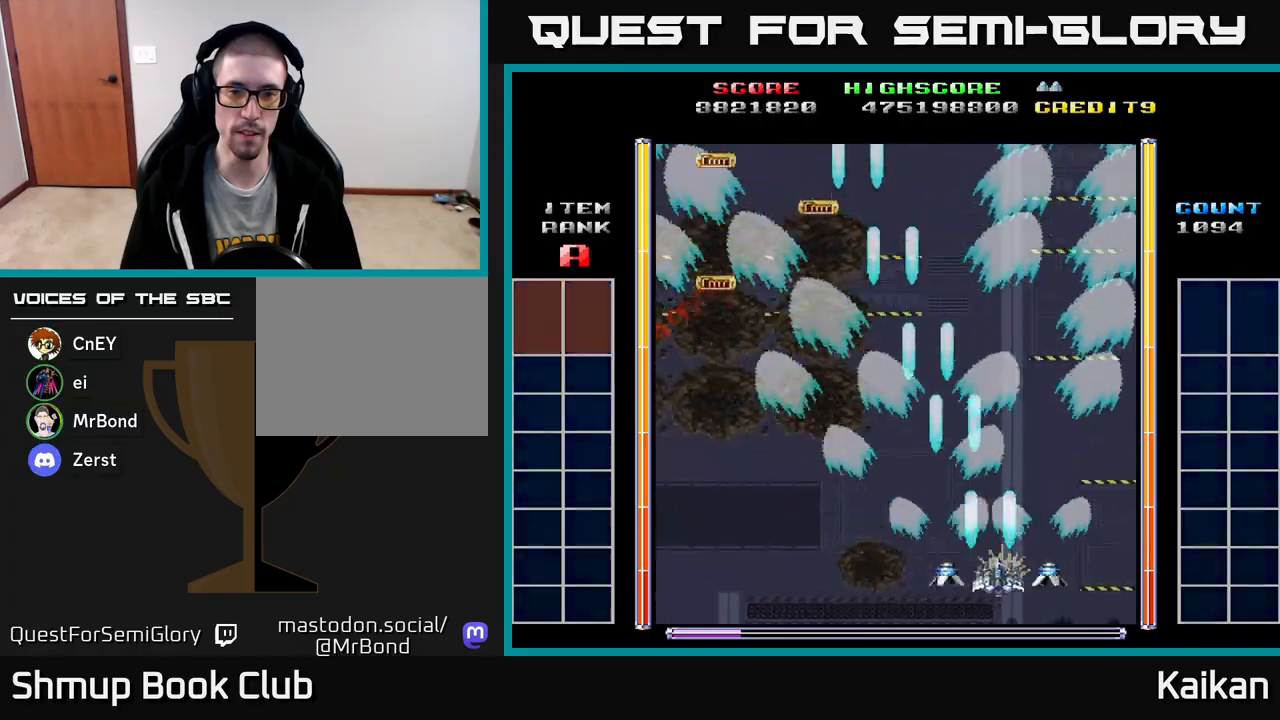
{"buttons": ["DPAD_UP", "DPAD_LEFT"], "events": [[250, "DPAD_RIGHT", "up"], [283, "DPAD_LEFT", "down"], [350, "A", "up"], [500, "DPAD_UP", "down"]]}
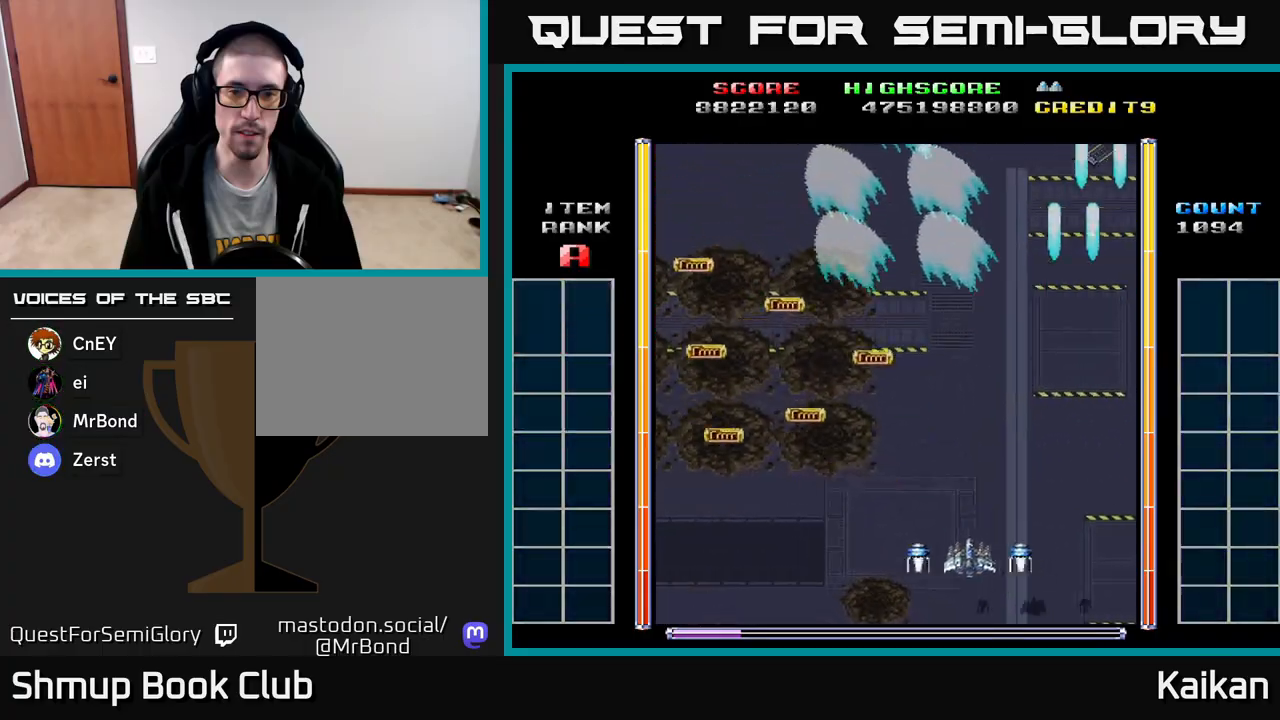
{"buttons": ["A"], "events": [[283, "DPAD_LEFT", "up"], [350, "DPAD_UP", "up"], [500, "A", "down"]]}
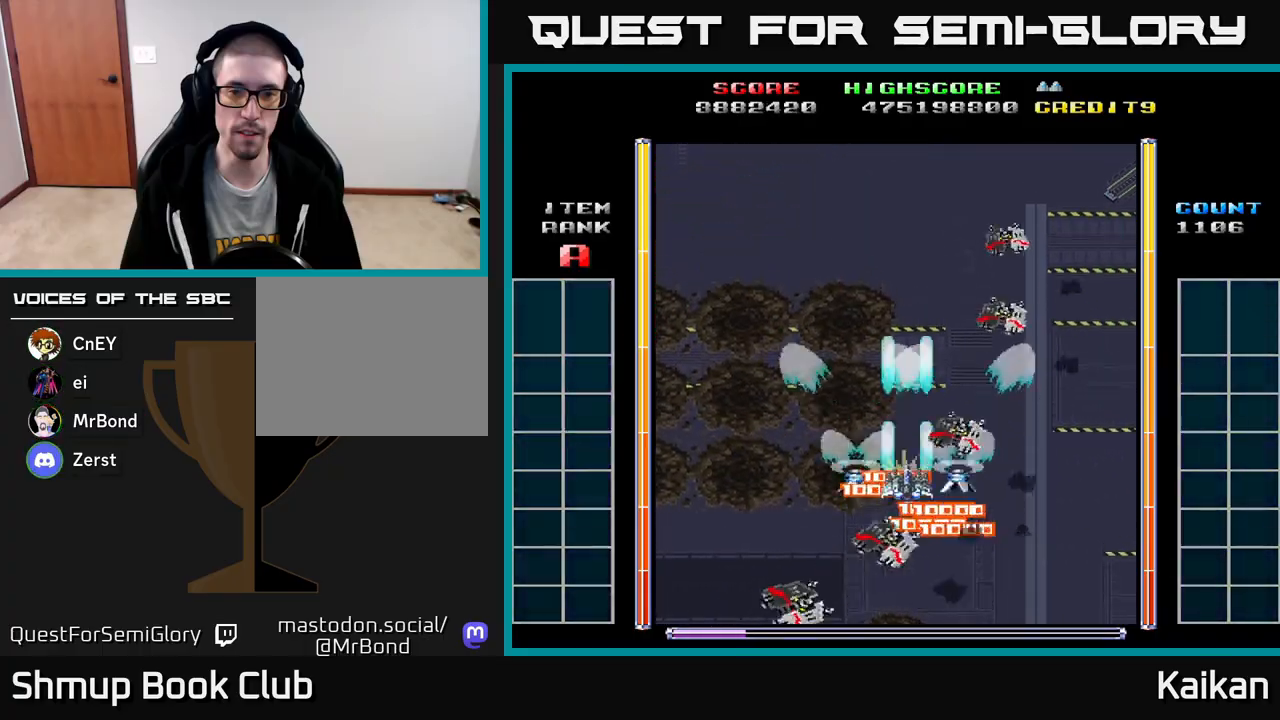
{"buttons": ["A"], "events": [[33, "DPAD_DOWN", "down"], [67, "DPAD_RIGHT", "down"], [167, "DPAD_RIGHT", "up"], [317, "DPAD_DOWN", "up"]]}
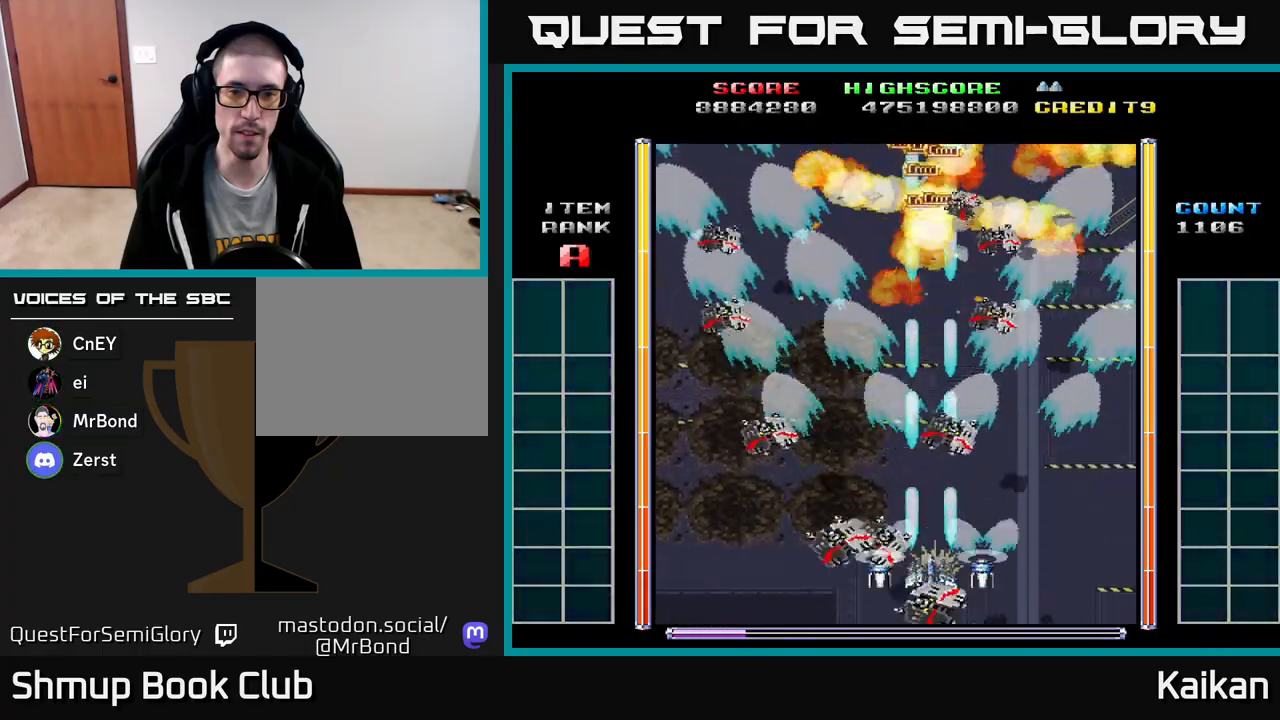
{"buttons": ["A"], "events": [[67, "DPAD_LEFT", "down"], [133, "DPAD_LEFT", "up"]]}
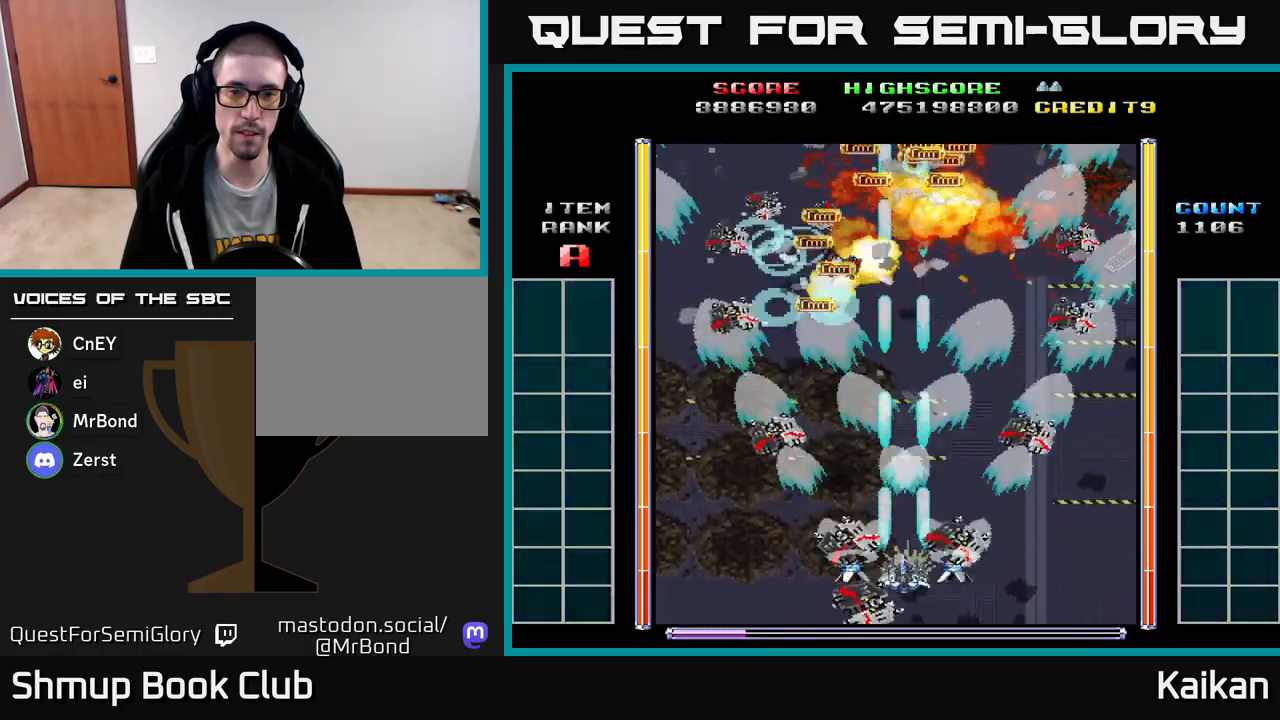
{"buttons": ["A"], "events": []}
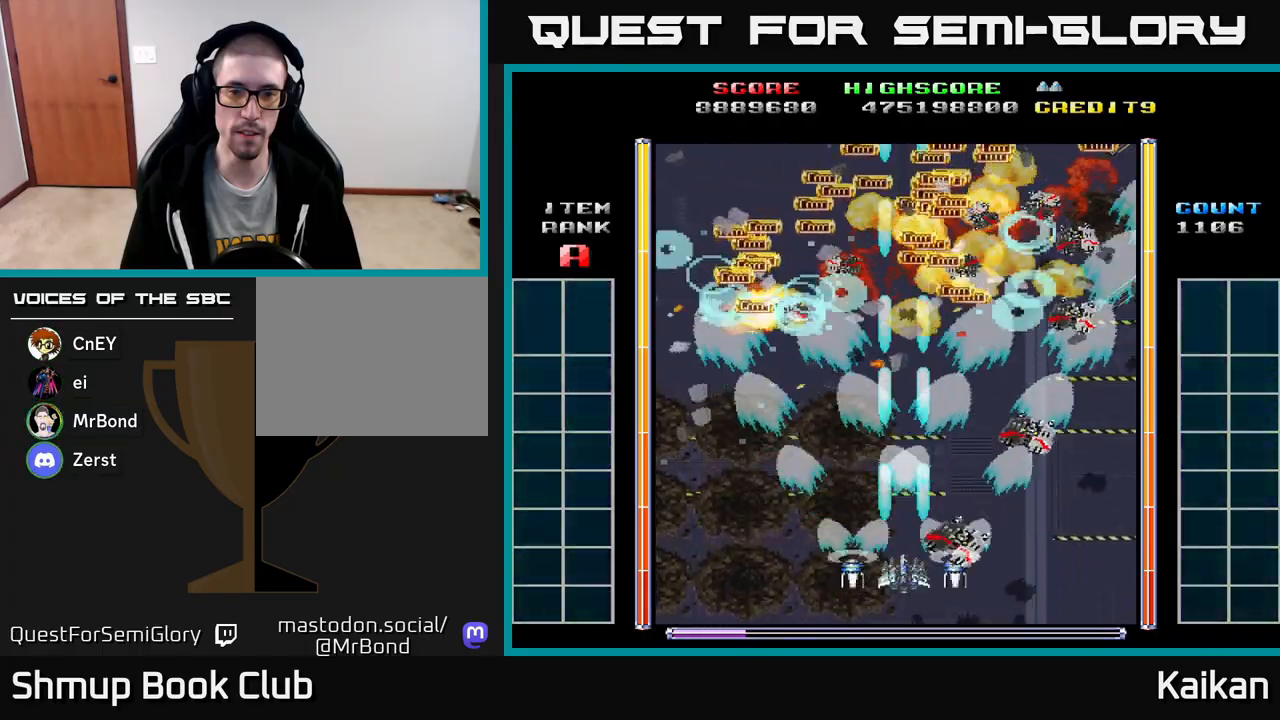
{"buttons": ["A"], "events": []}
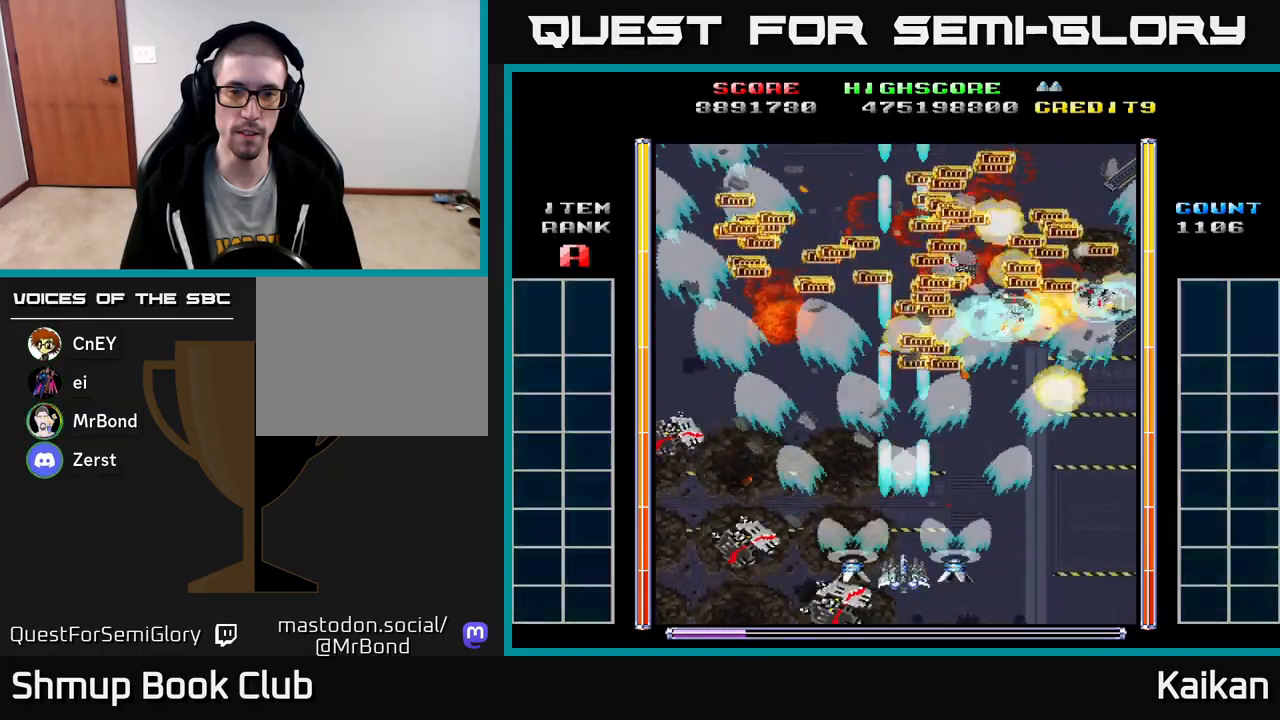
{"buttons": ["A"], "events": []}
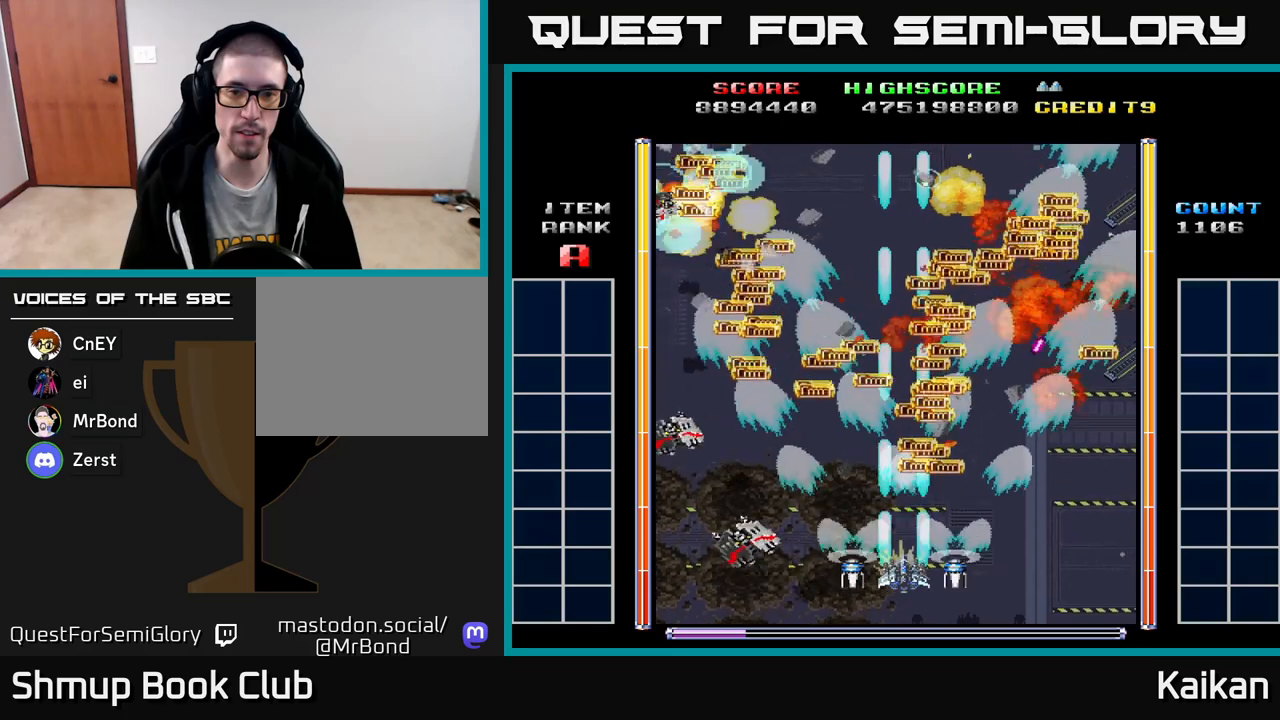
{"buttons": [], "events": [[467, "A", "up"]]}
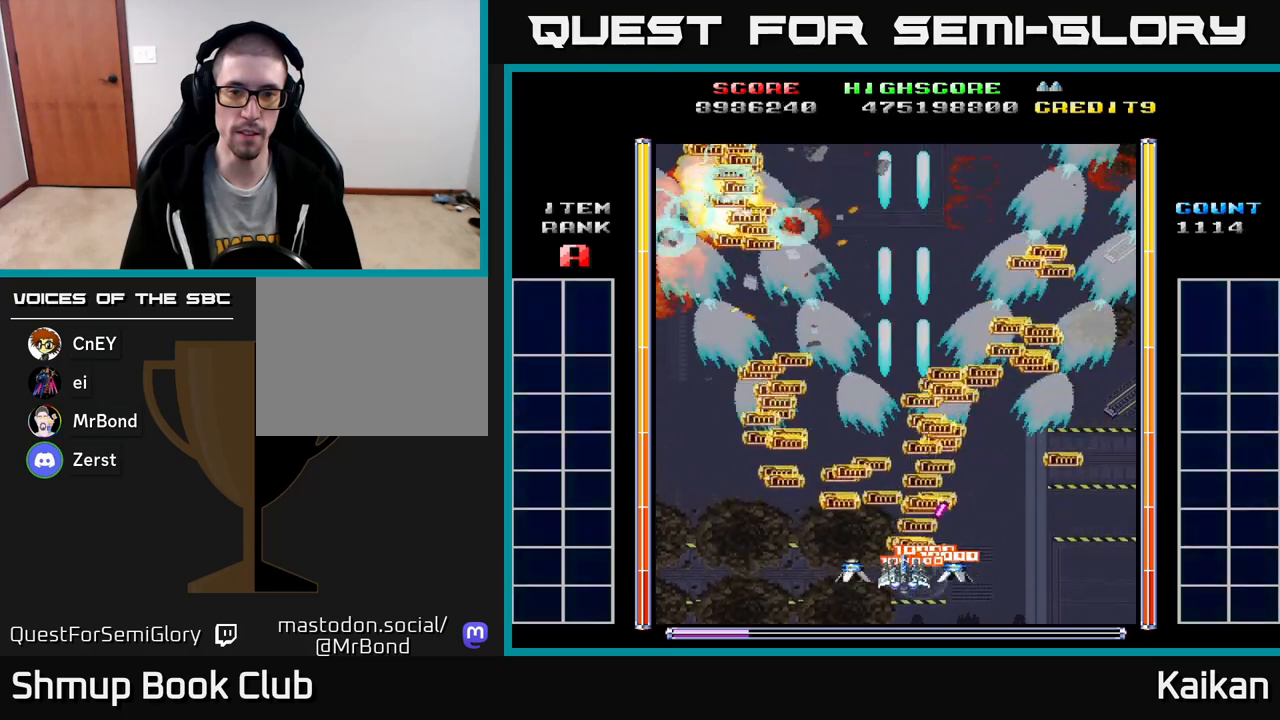
{"buttons": [], "events": []}
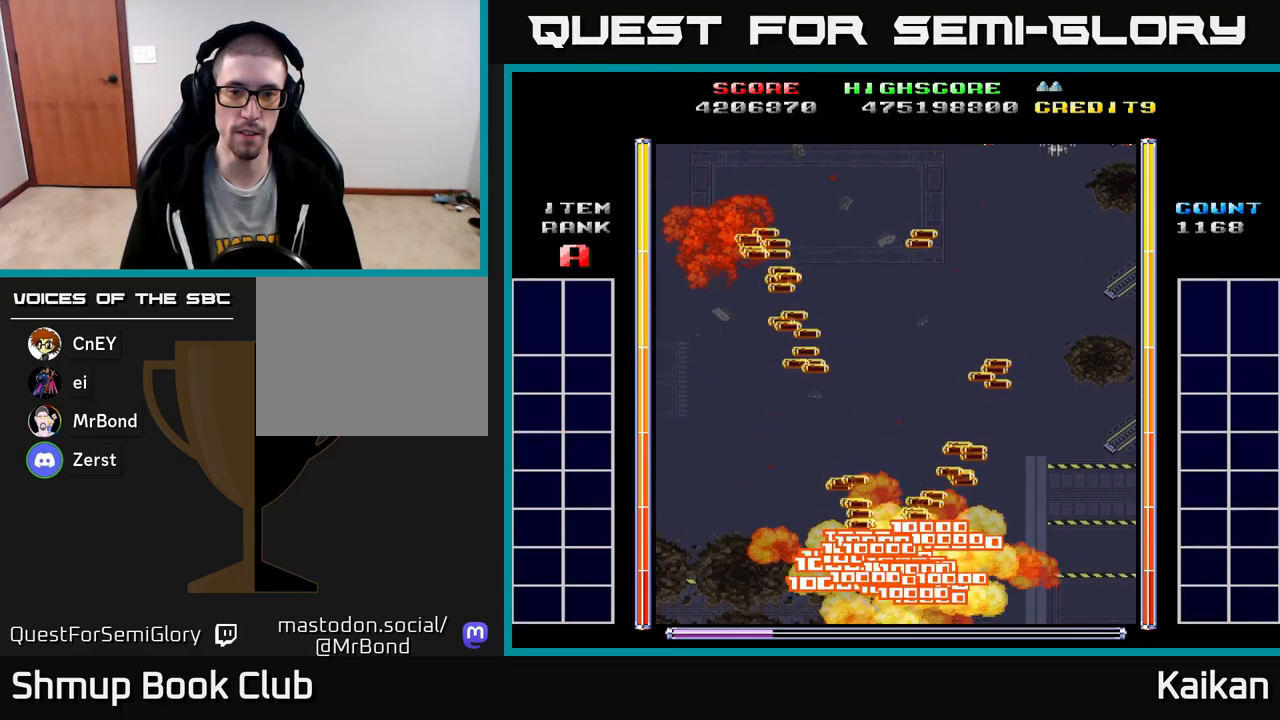
{"buttons": [], "events": []}
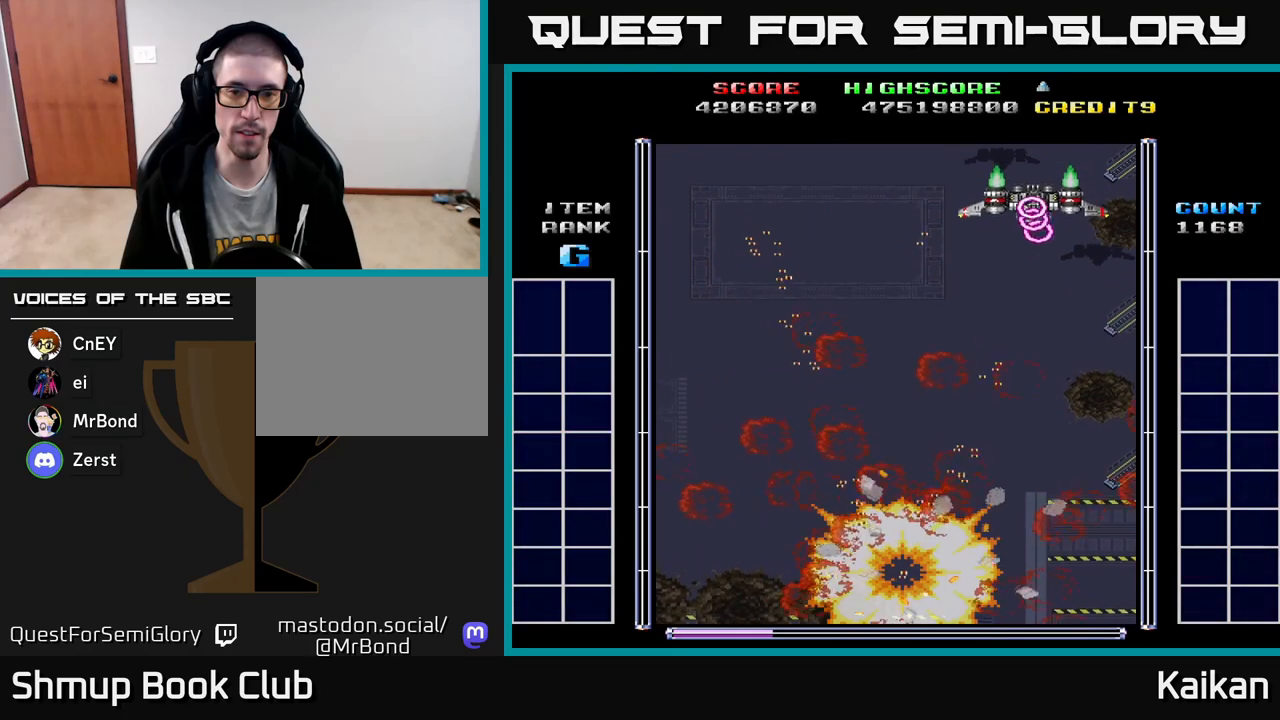
{"buttons": [], "events": []}
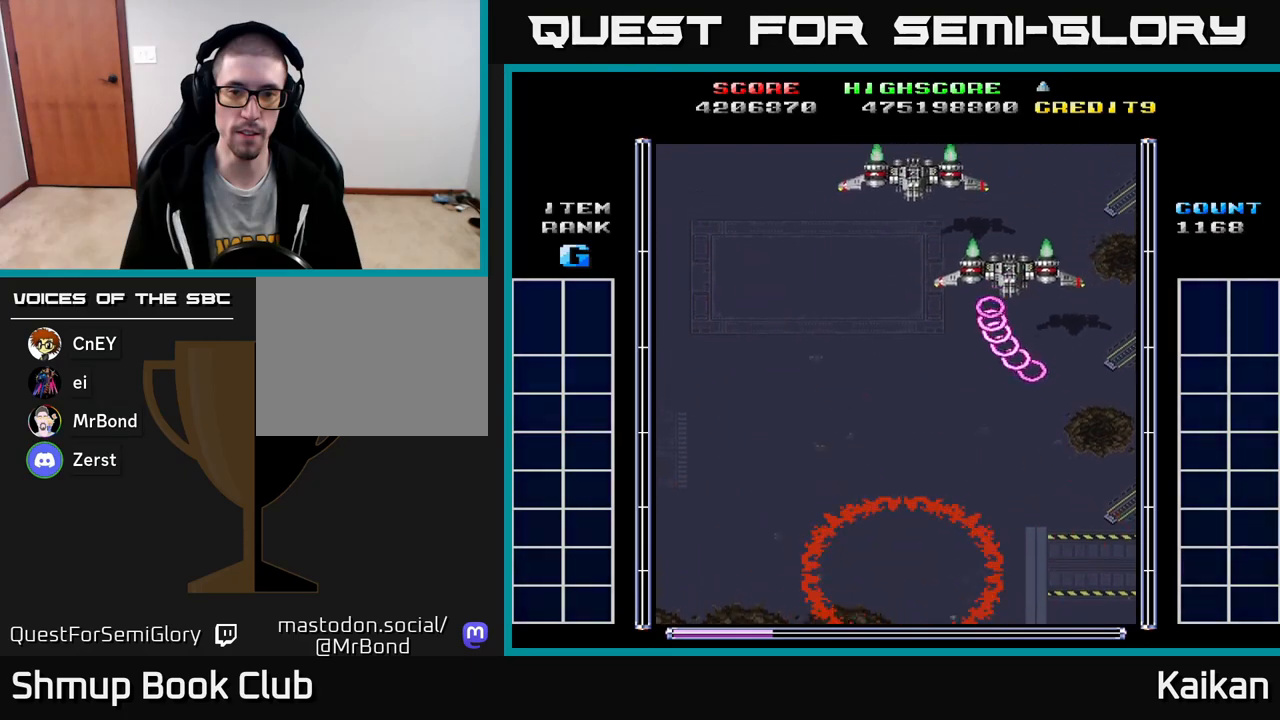
{"buttons": ["SELECT"], "events": [[100, "SELECT", "down"]]}
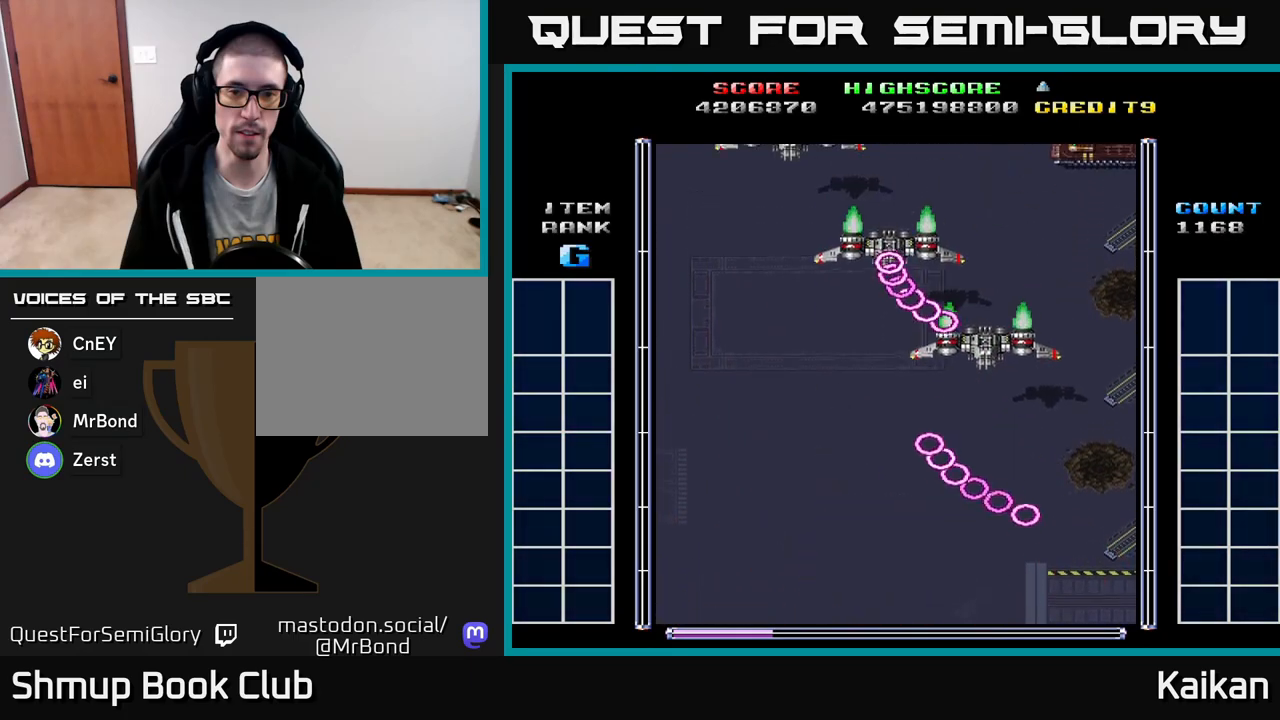
{"buttons": ["SELECT"], "events": []}
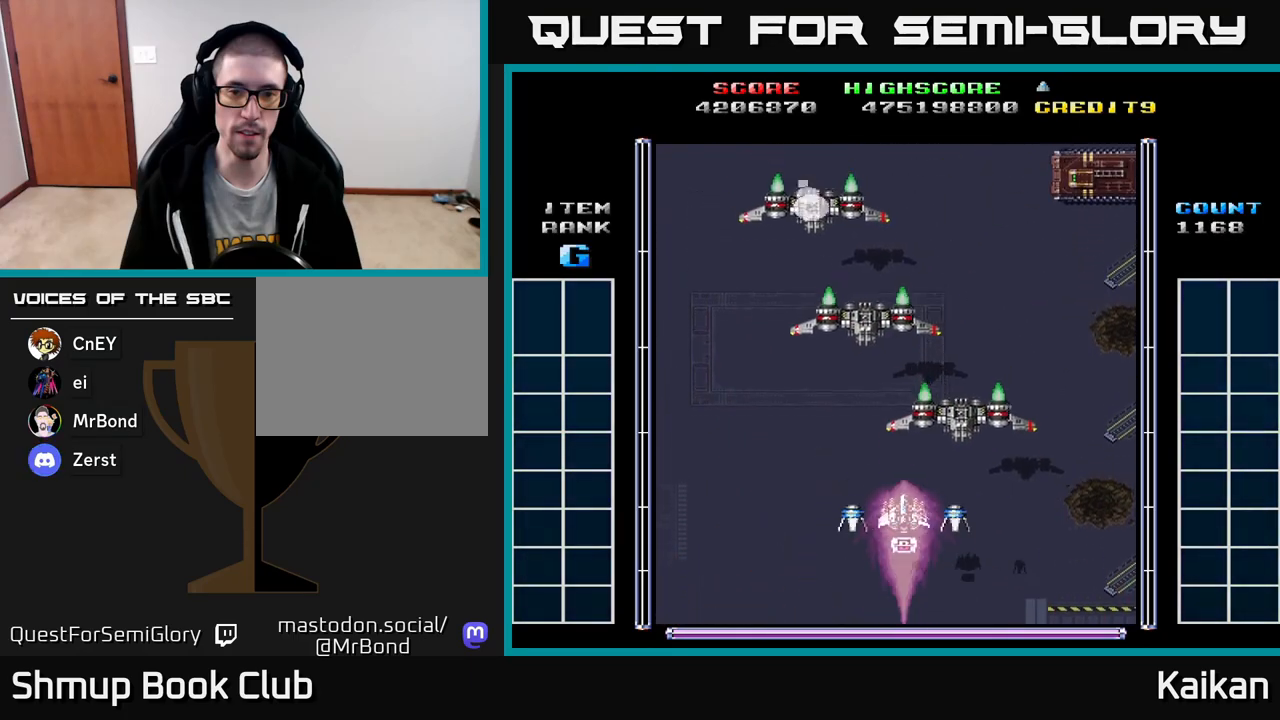
{"buttons": ["SELECT"], "events": []}
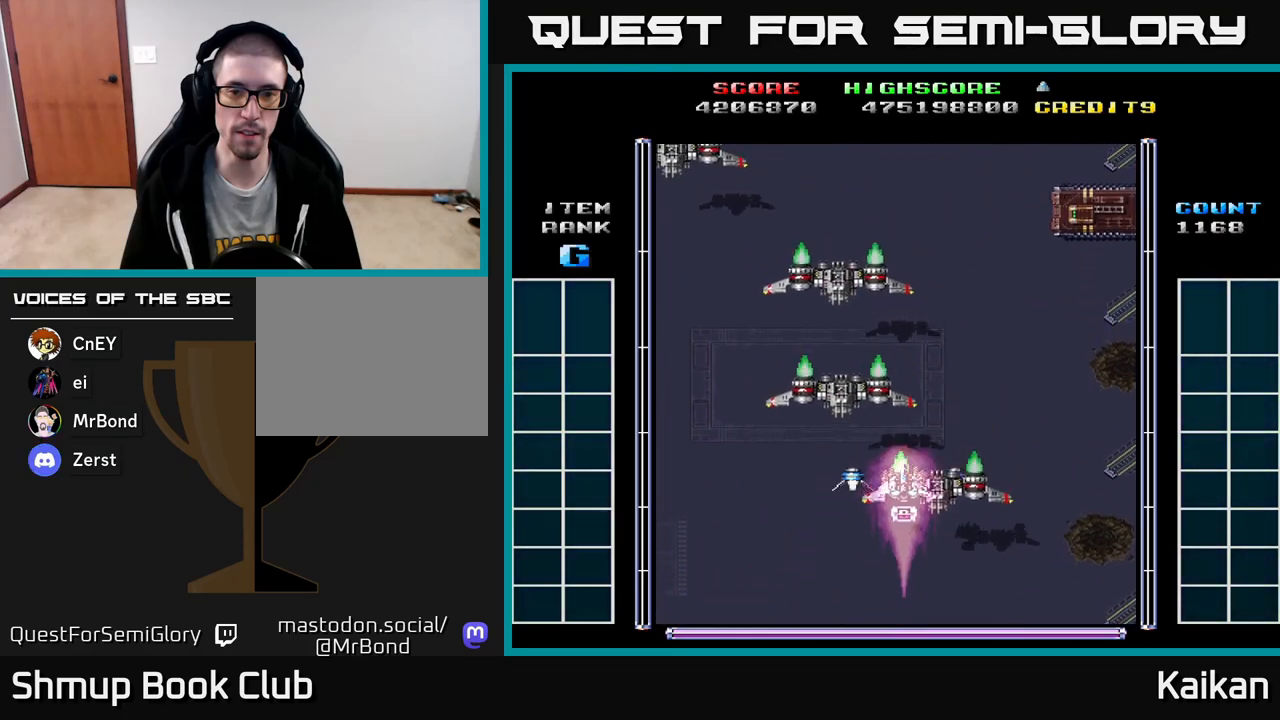
{"buttons": ["SELECT"], "events": []}
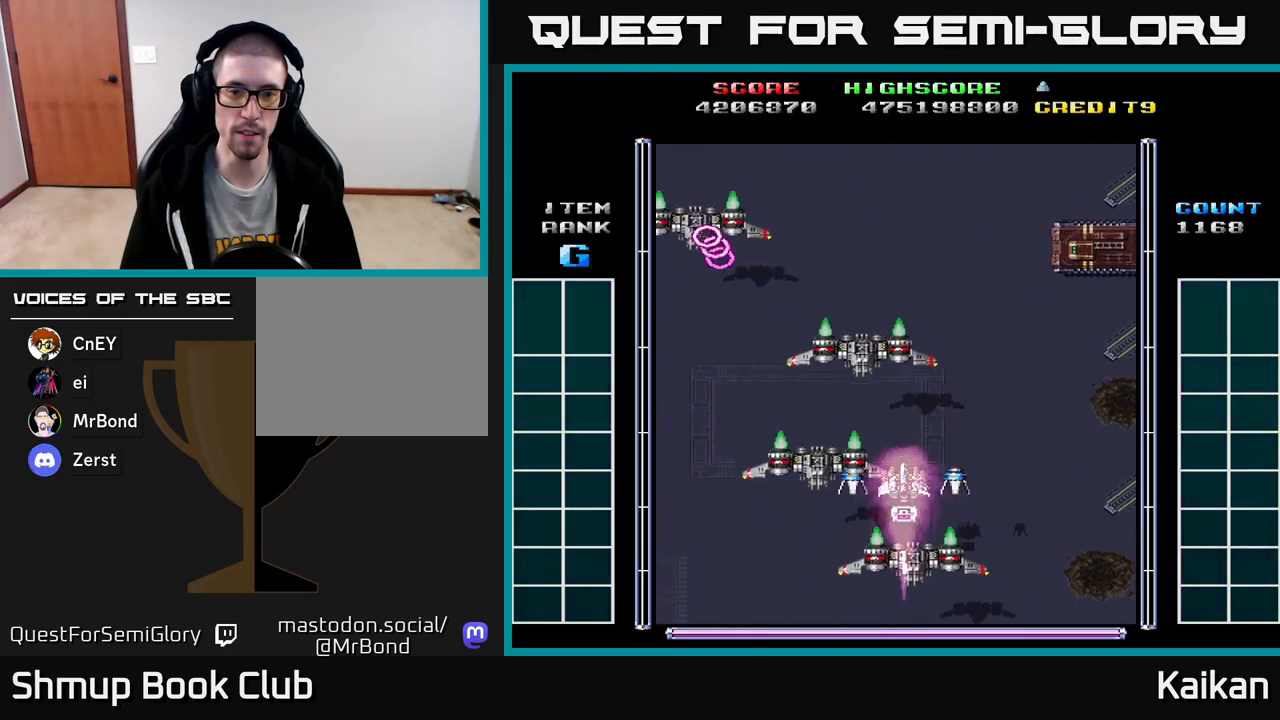
{"buttons": ["SELECT"], "events": []}
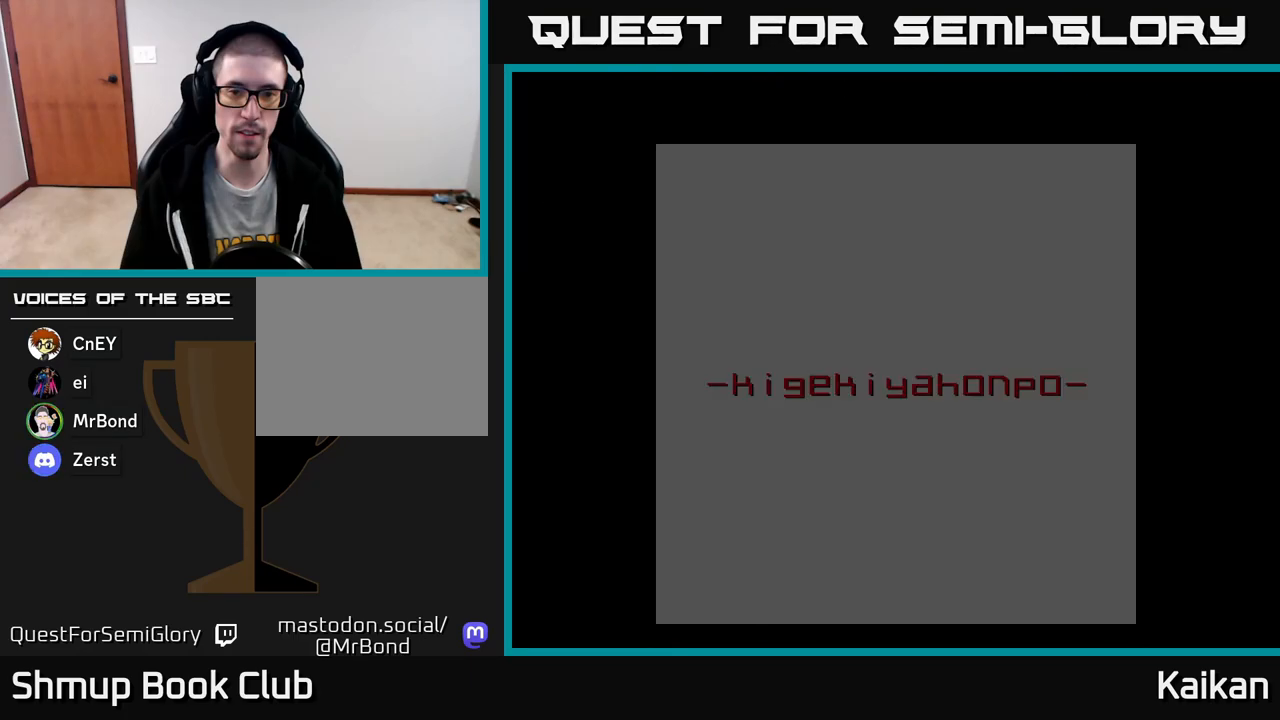
{"buttons": ["A"], "events": [[83, "SELECT", "up"], [483, "A", "down"]]}
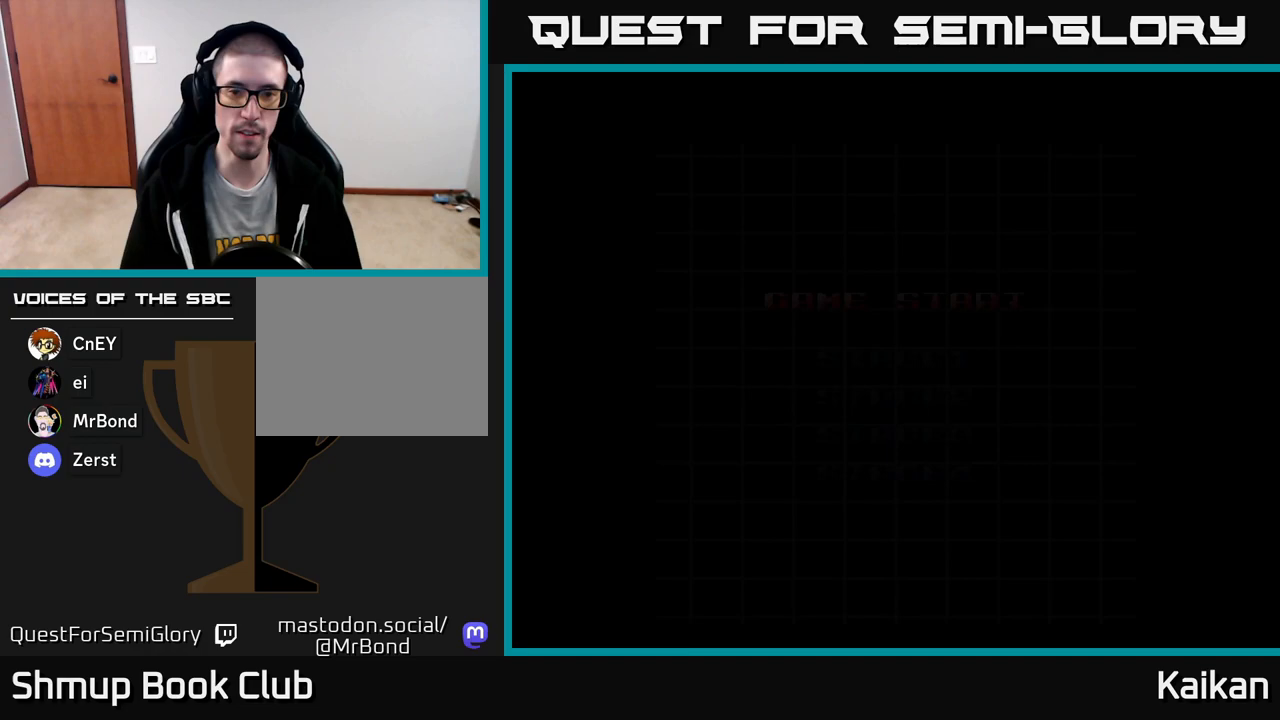
{"buttons": [], "events": [[350, "A", "up"]]}
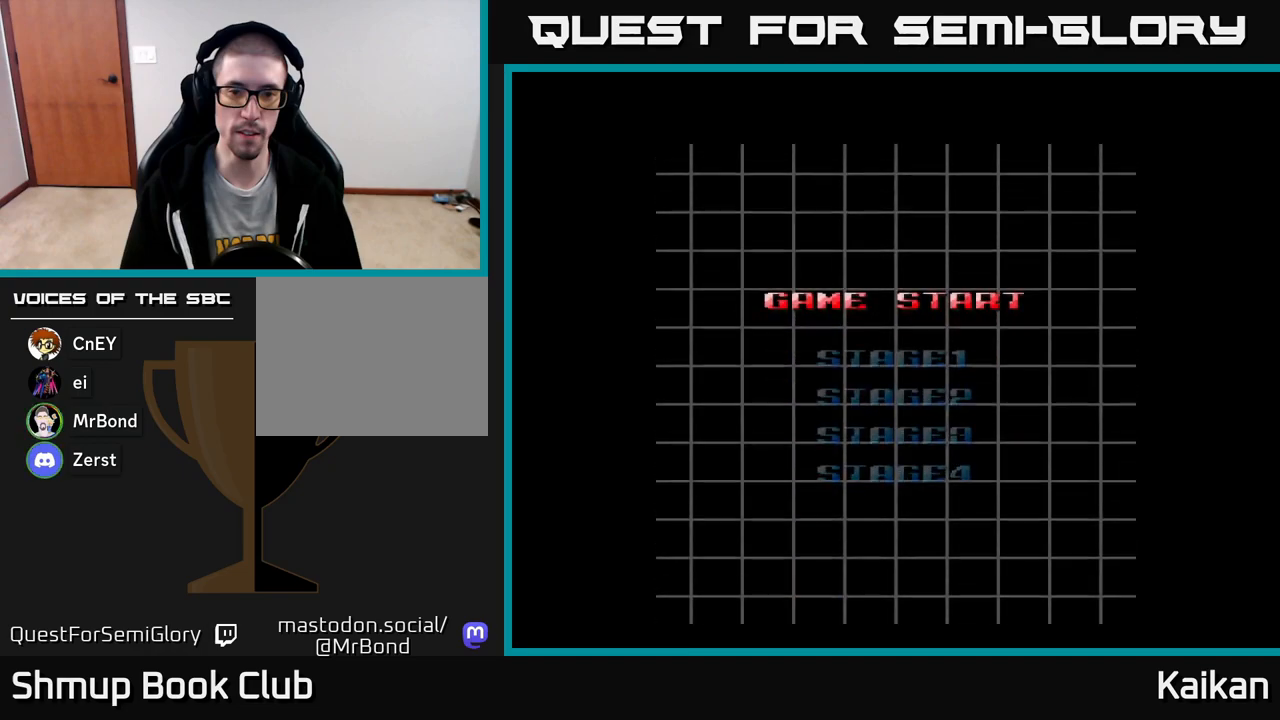
{"buttons": [], "events": []}
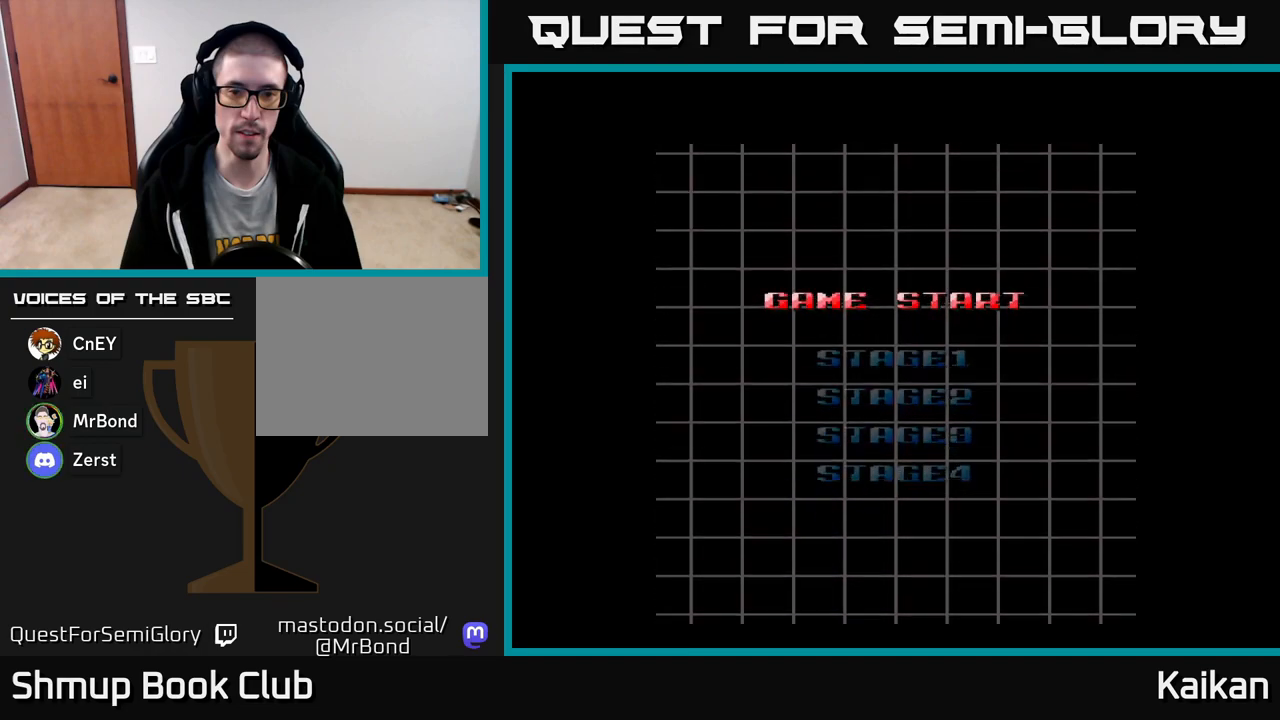
{"buttons": [], "events": []}
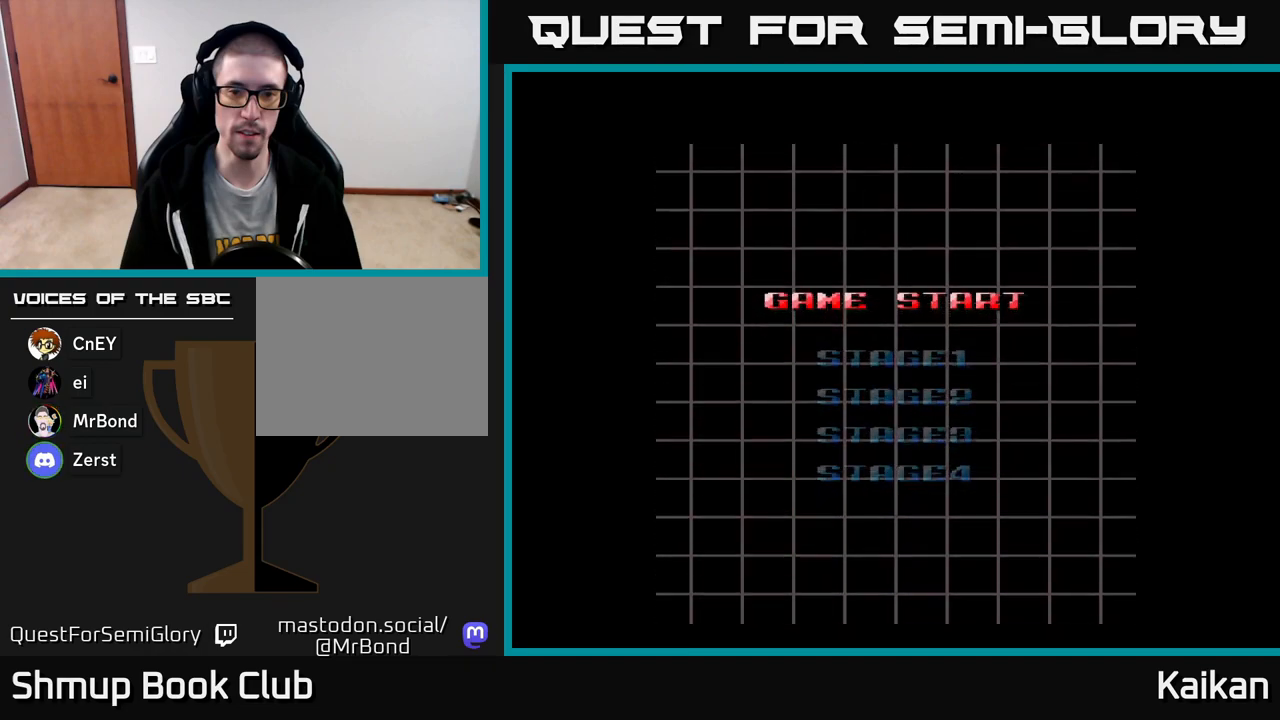
{"buttons": [], "events": [[183, "A", "down"], [300, "A", "up"]]}
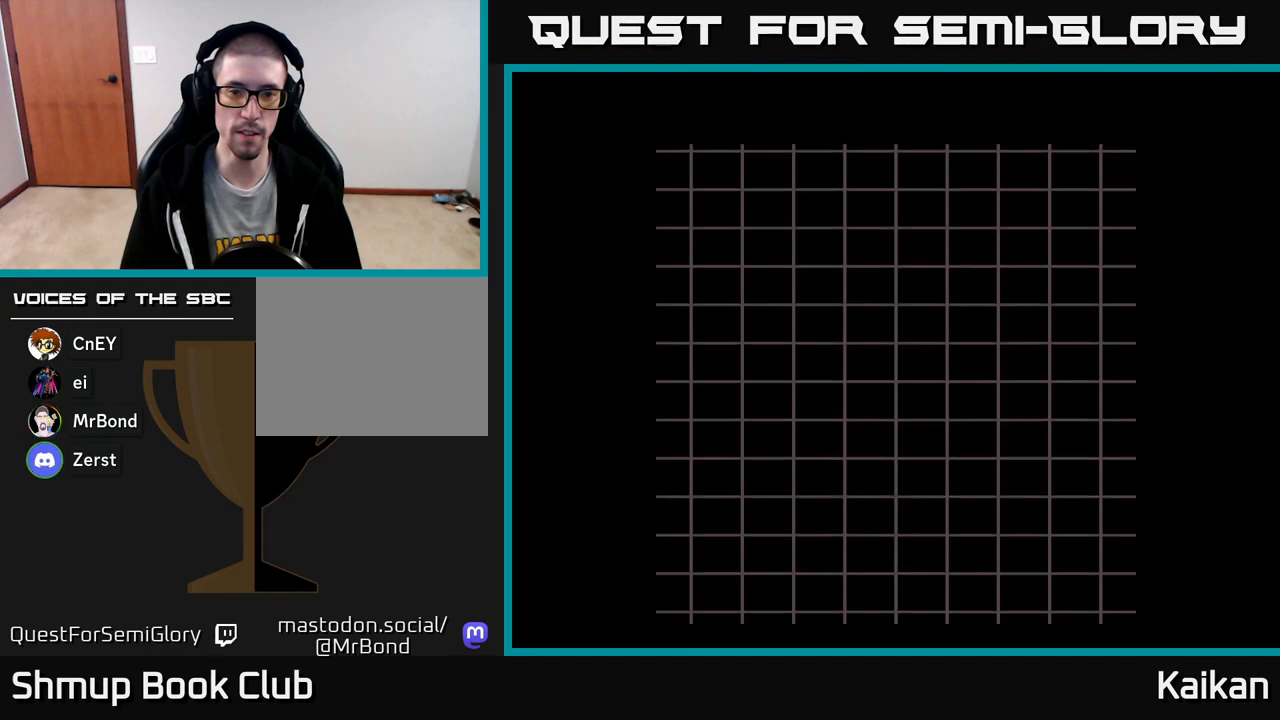
{"buttons": [], "events": []}
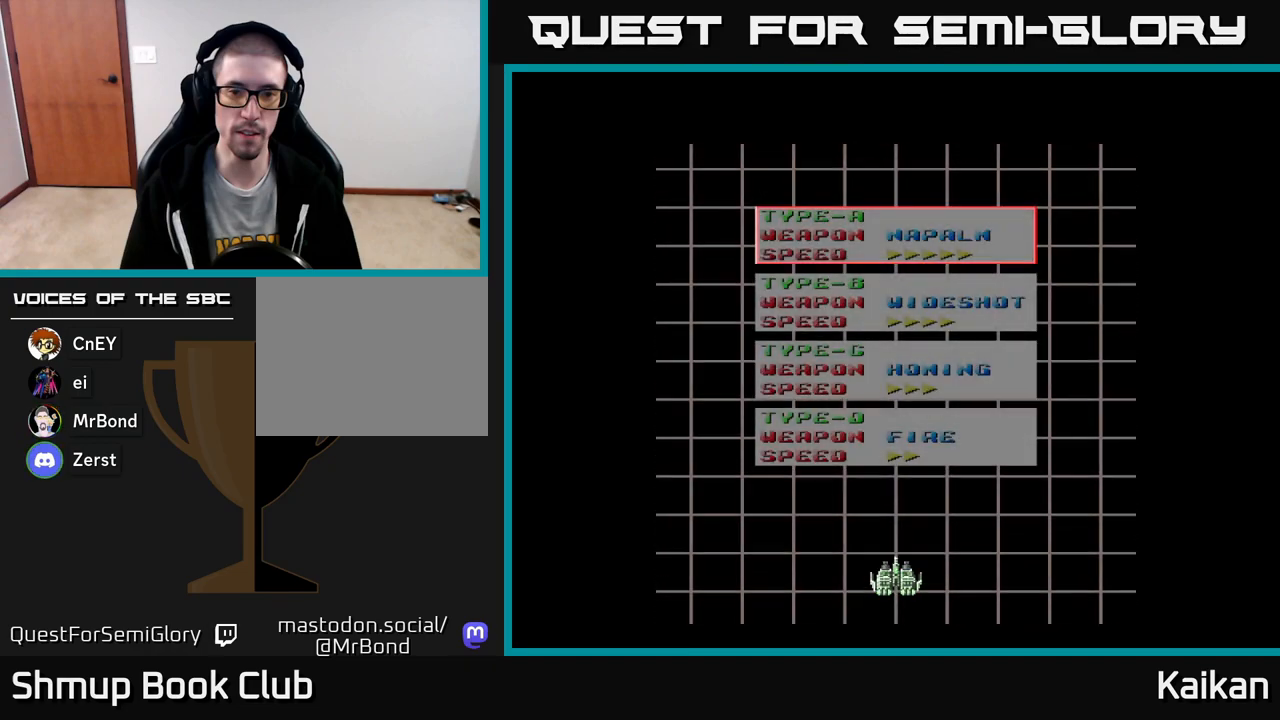
{"buttons": ["DPAD_DOWN"], "events": [[467, "DPAD_DOWN", "down"]]}
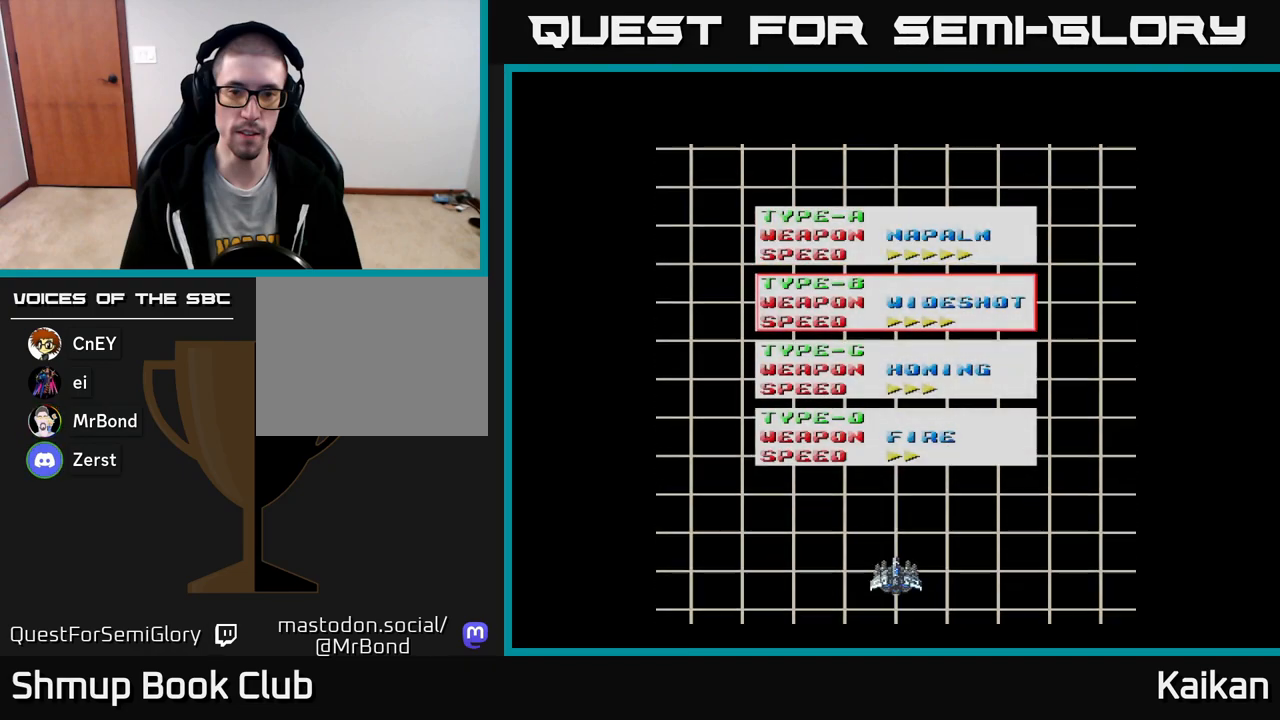
{"buttons": [], "events": [[67, "A", "down"], [100, "DPAD_DOWN", "up"], [150, "A", "up"]]}
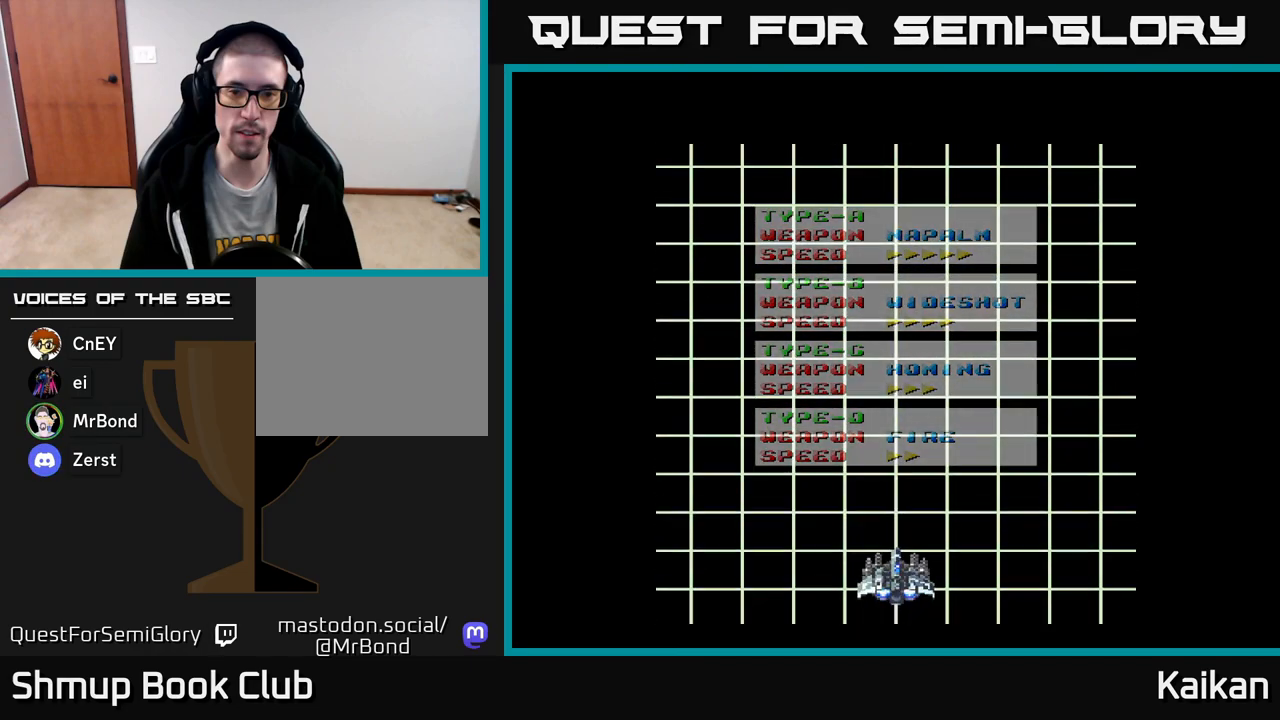
{"buttons": [], "events": []}